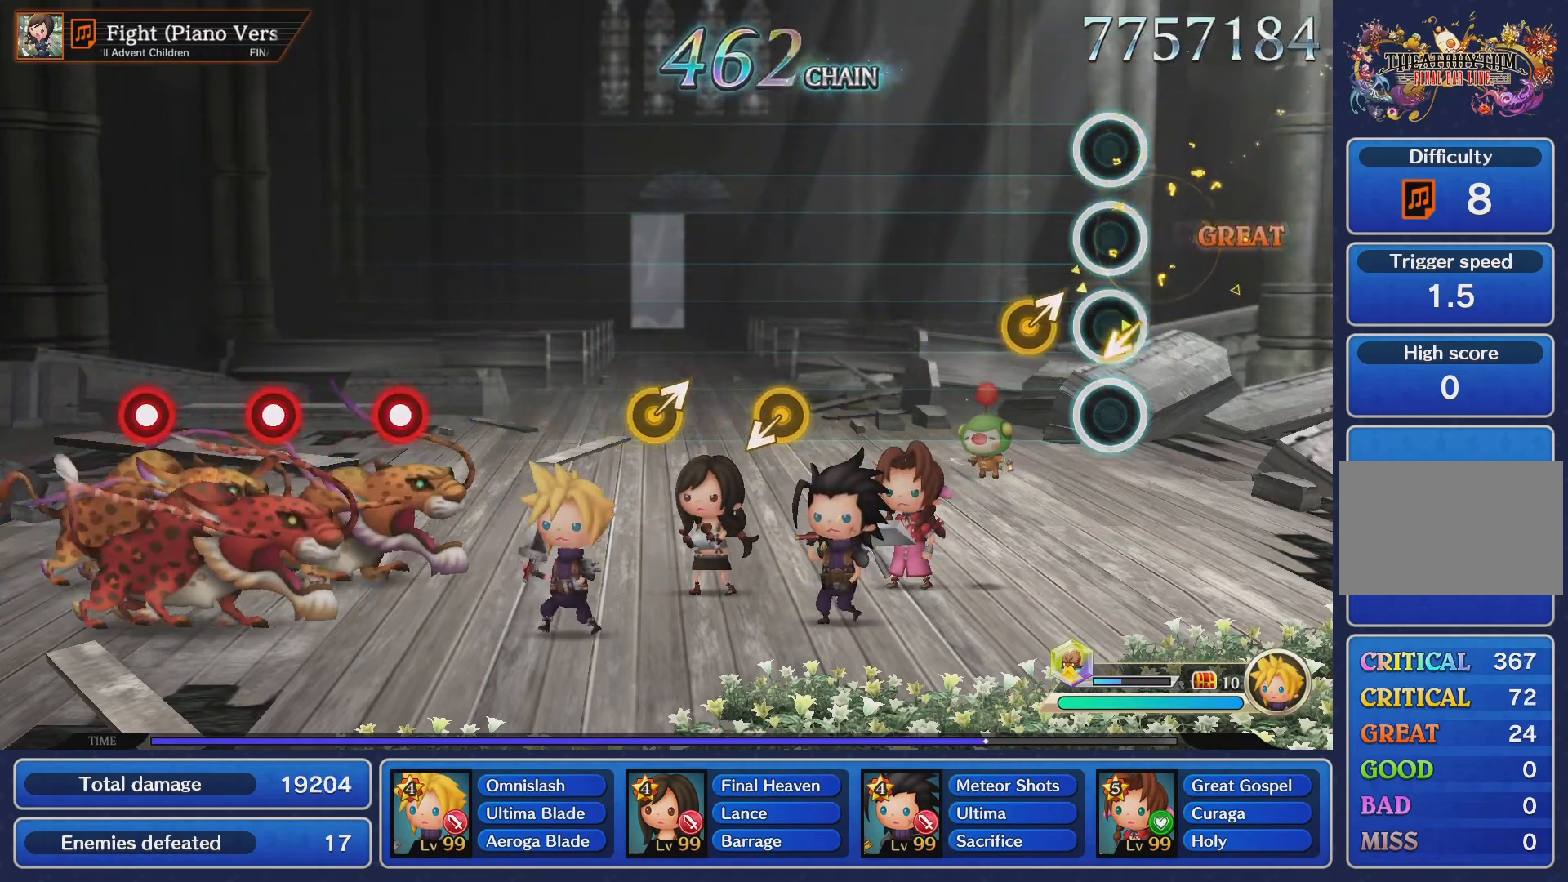
Gameplay with a controller (PlayStation layout); each line is a JSON object with the inputs held at the frame after it. "events" lists button and stick changes between this image and that frame as [ms after this image, input, new state], when the widget could be followed in between. Not read: L3 R3.
{"buttons": [], "left_stick": "center", "right_stick": "center", "events": [[217, "left_stick", "up-right"], [417, "left_stick", "center"]]}
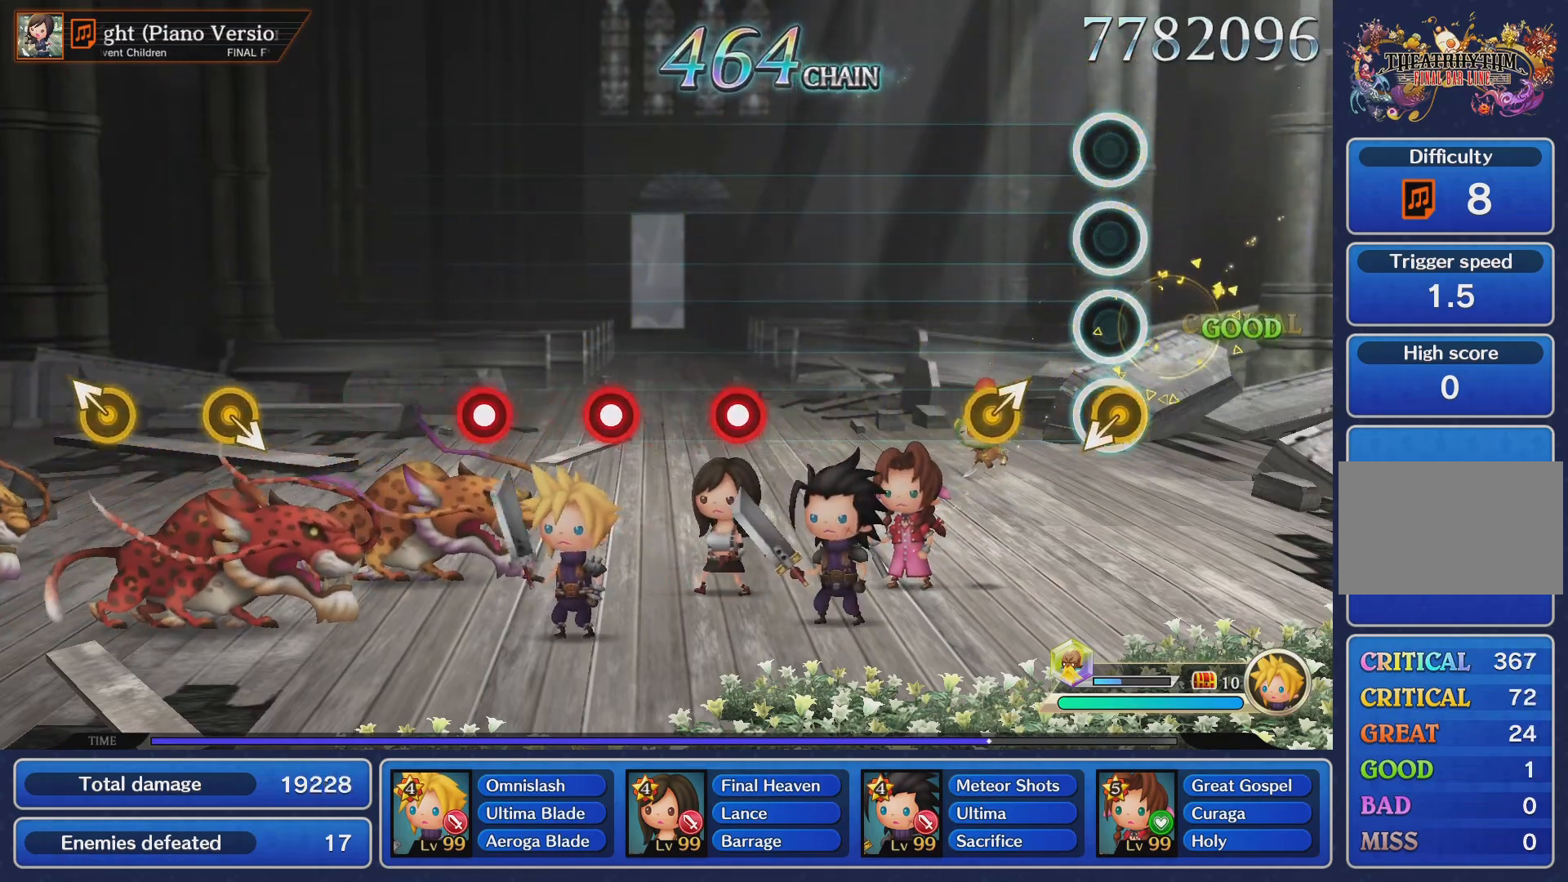
{"buttons": [], "left_stick": "center", "right_stick": "center"}
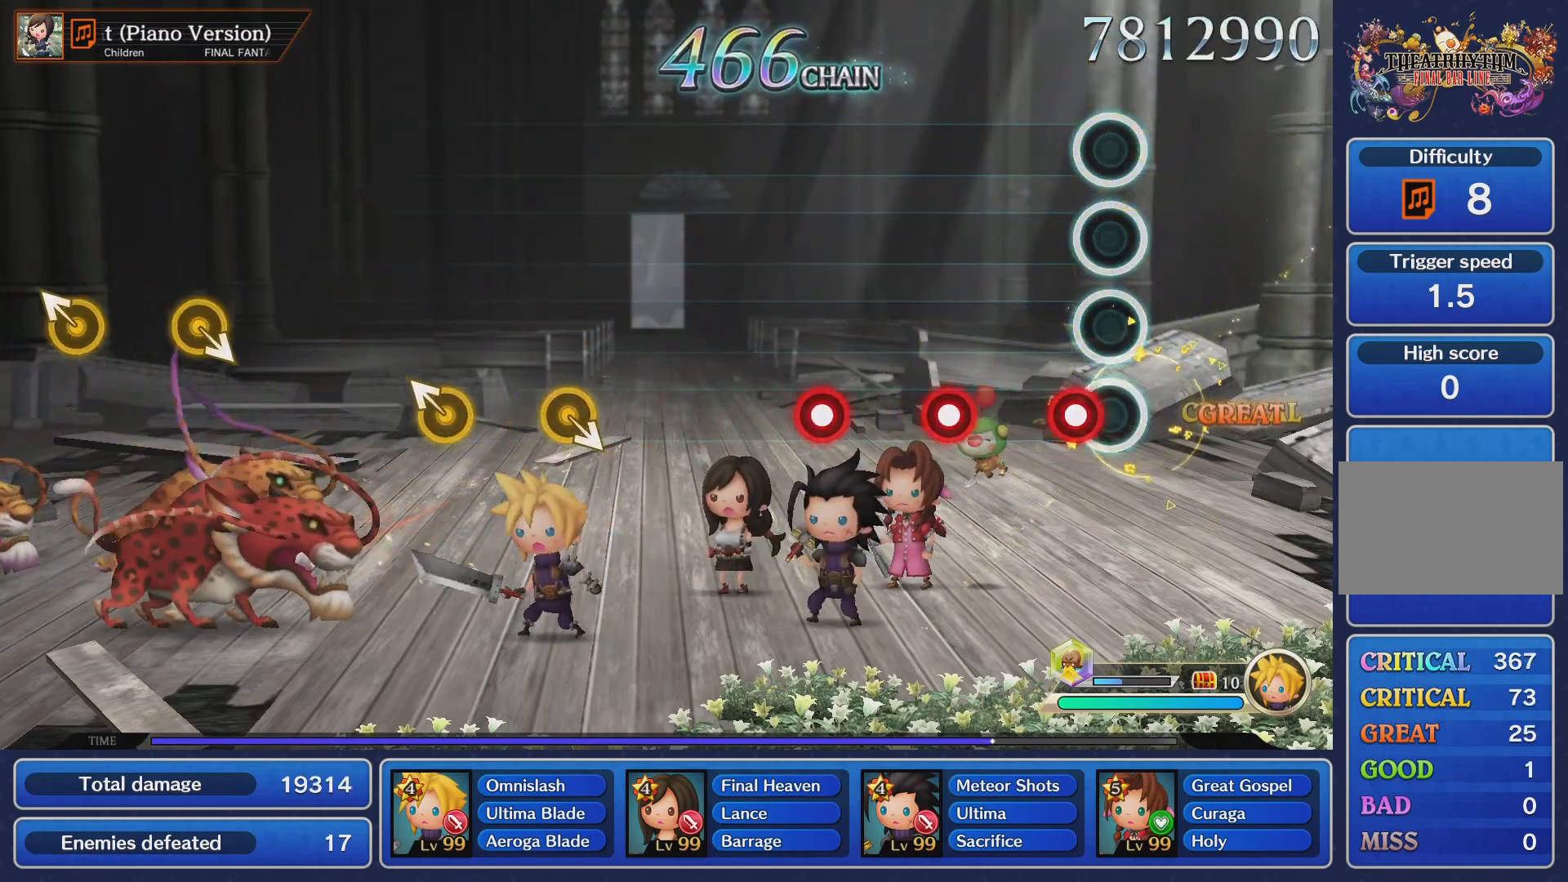
{"buttons": ["CROSS"], "left_stick": "center", "right_stick": "center", "events": [[84, "CROSS", "down"], [200, "CROSS", "up"], [284, "CROSS", "down"], [367, "CROSS", "up"], [451, "CROSS", "down"]]}
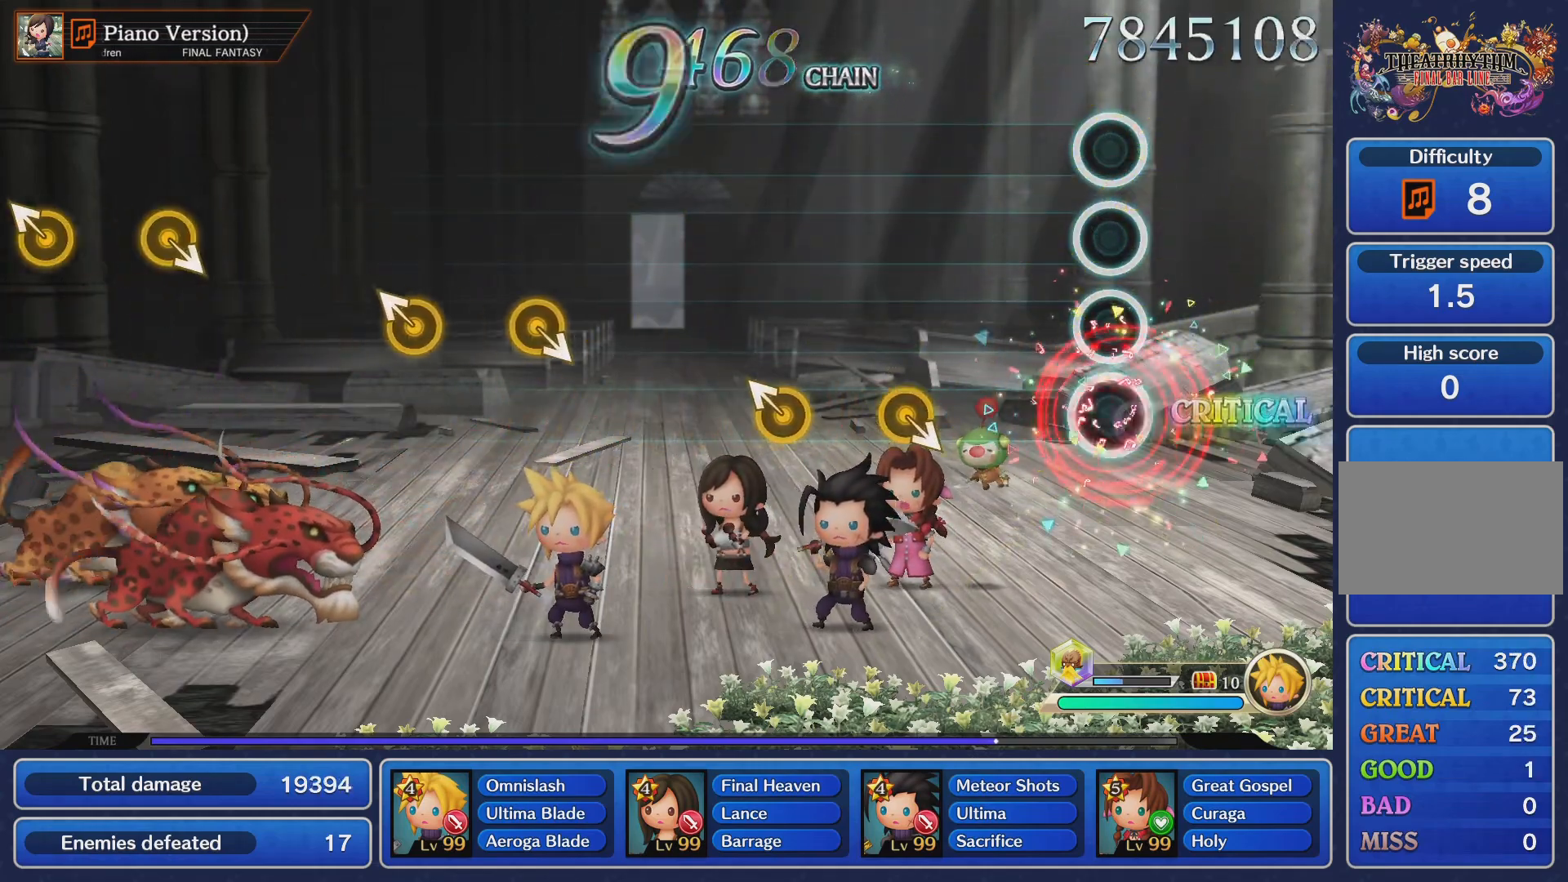
{"buttons": [], "left_stick": "center", "right_stick": "left", "events": [[50, "CROSS", "up"], [500, "right_stick", "left"]]}
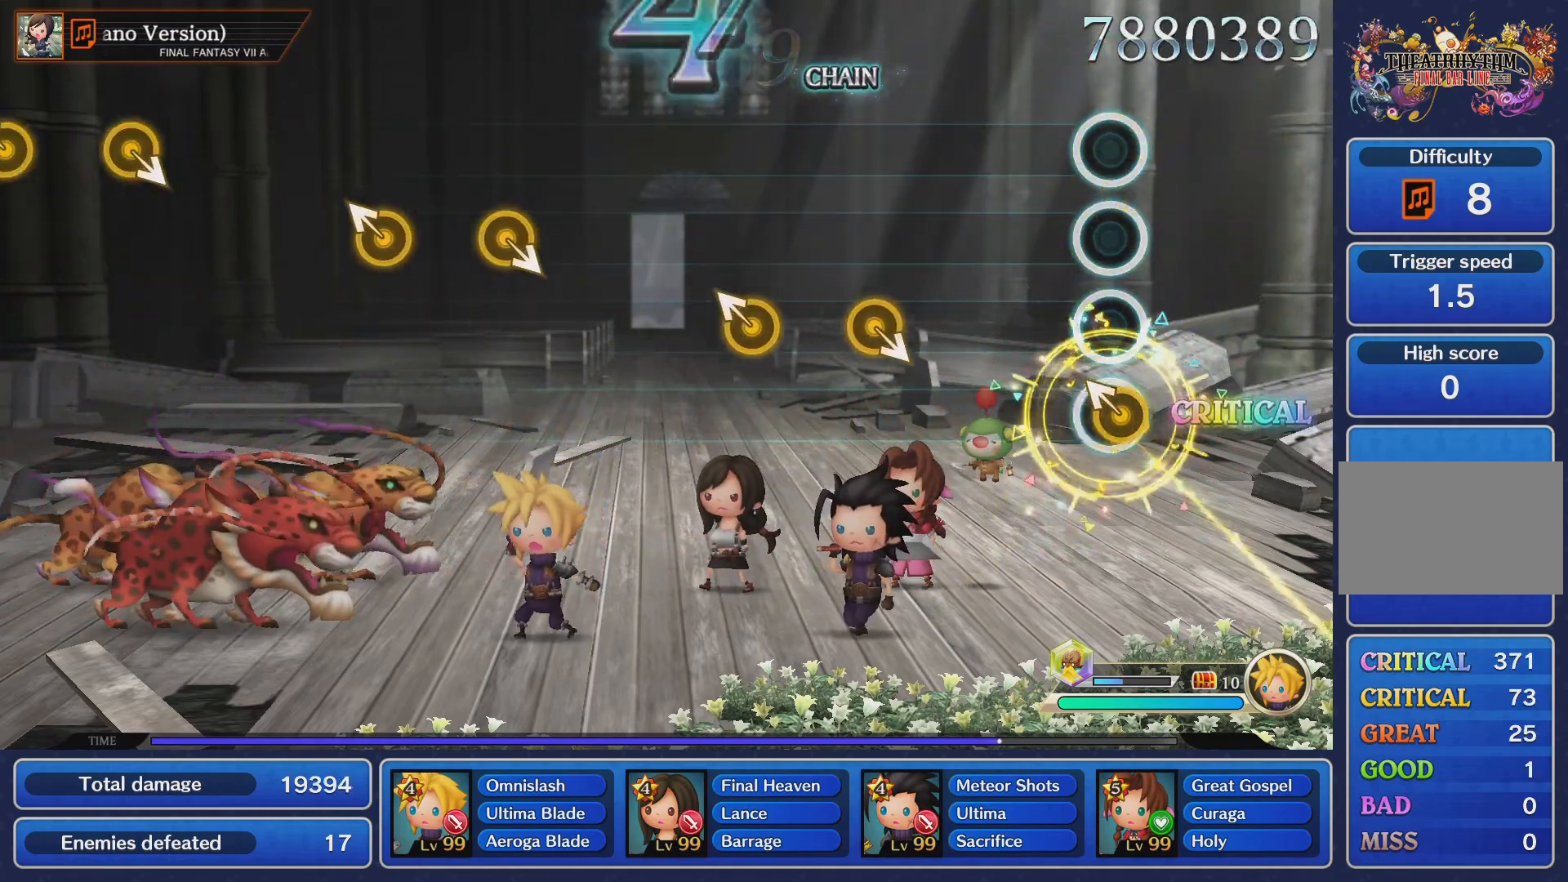
{"buttons": [], "left_stick": "center", "right_stick": "center", "events": [[184, "right_stick", "center"]]}
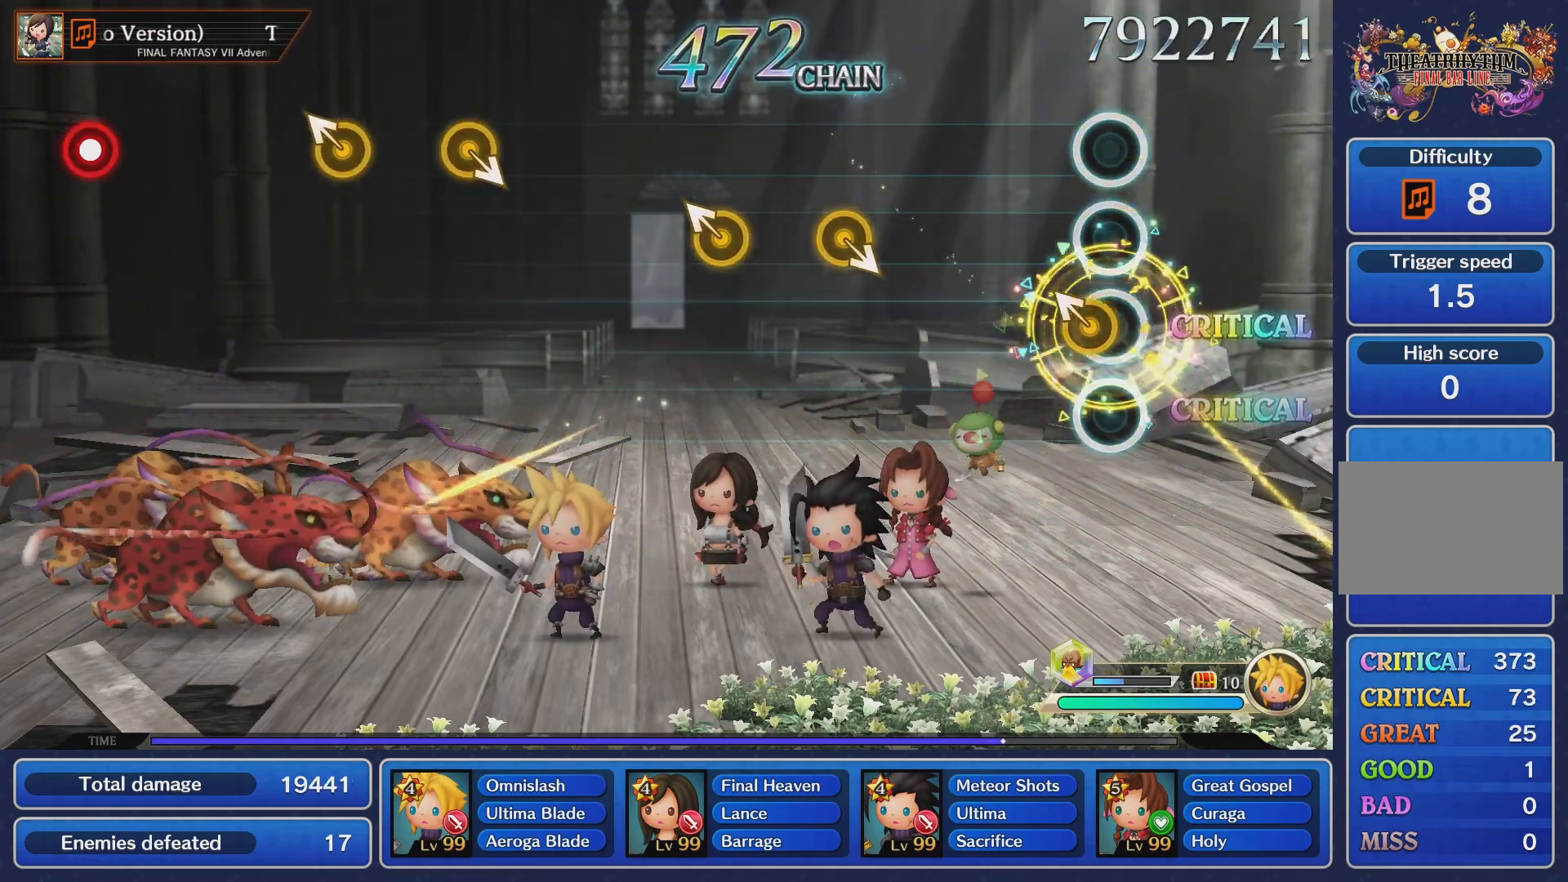
{"buttons": [], "left_stick": "center", "right_stick": "center", "events": [[50, "right_stick", "left"], [217, "right_stick", "center"]]}